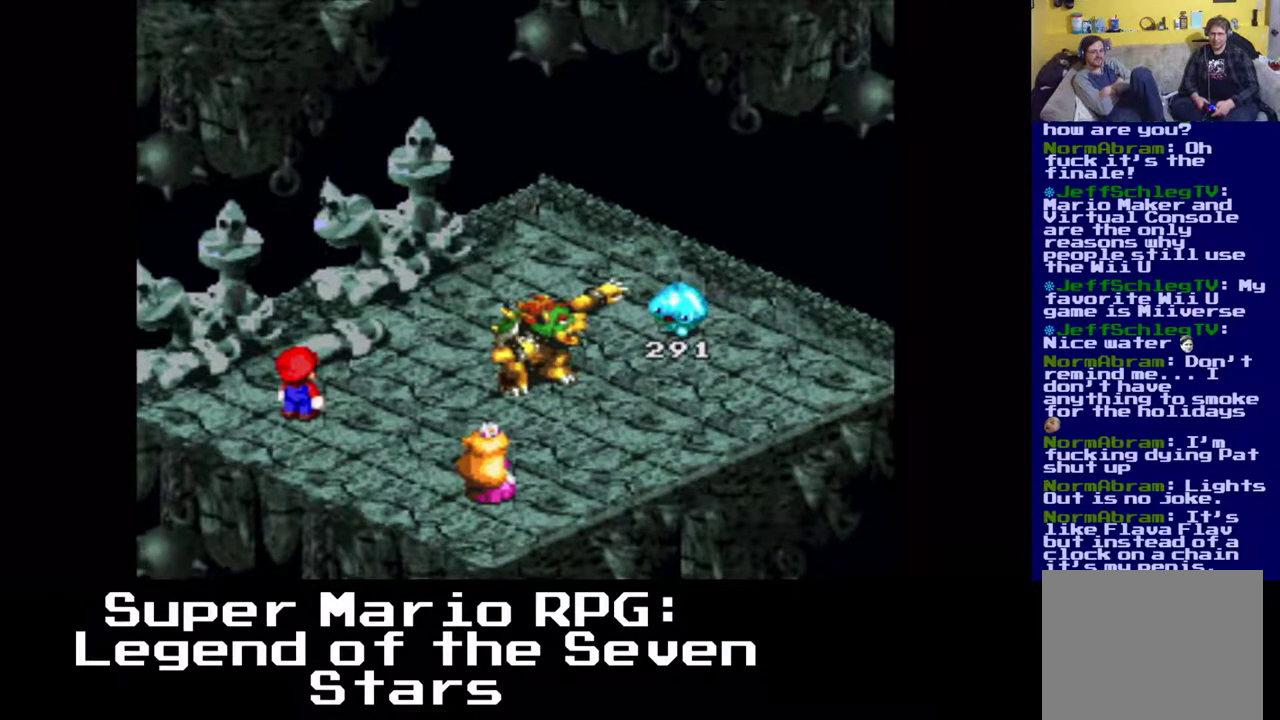
Gameplay with a controller (Xbox layout); each line is a JSON object with the inputs held at the frame after it. "events" lists button and stick changes between this image and that frame as [ms after this image, input, new state], when the widget could be followed in between. Not read: right_stick.
{"buttons": [], "left_stick": "center", "events": []}
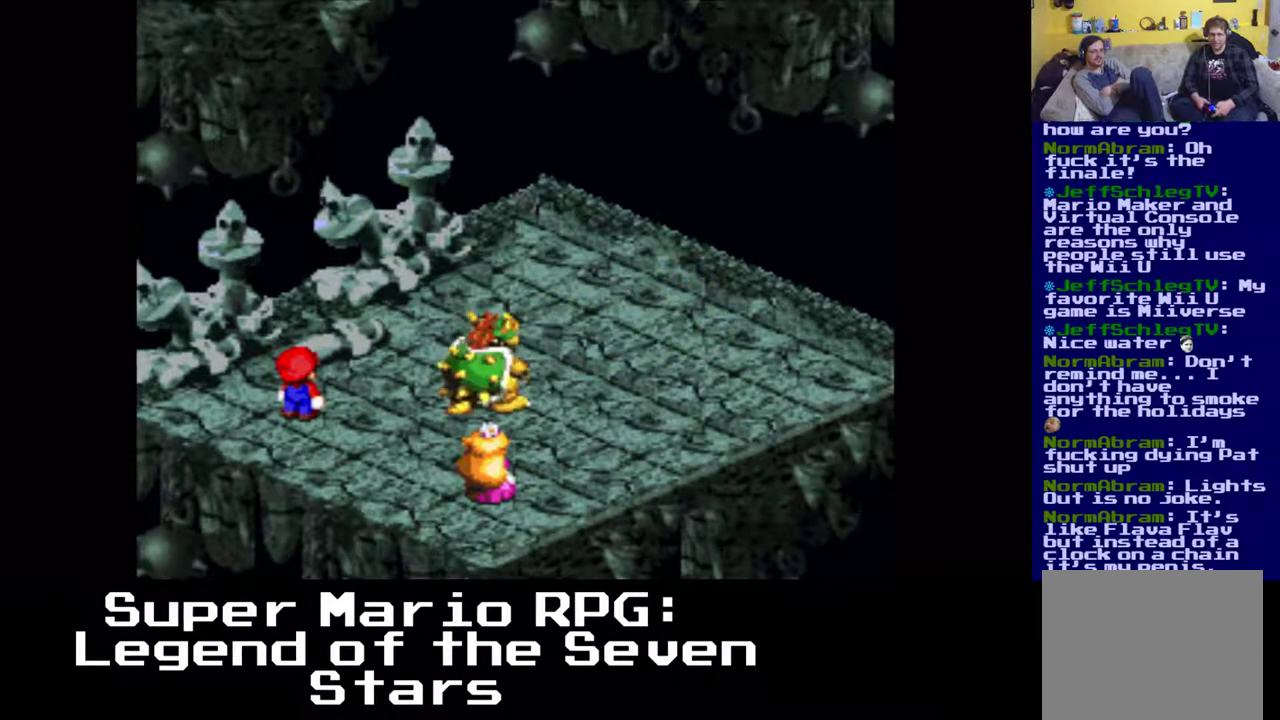
{"buttons": [], "left_stick": "center", "events": []}
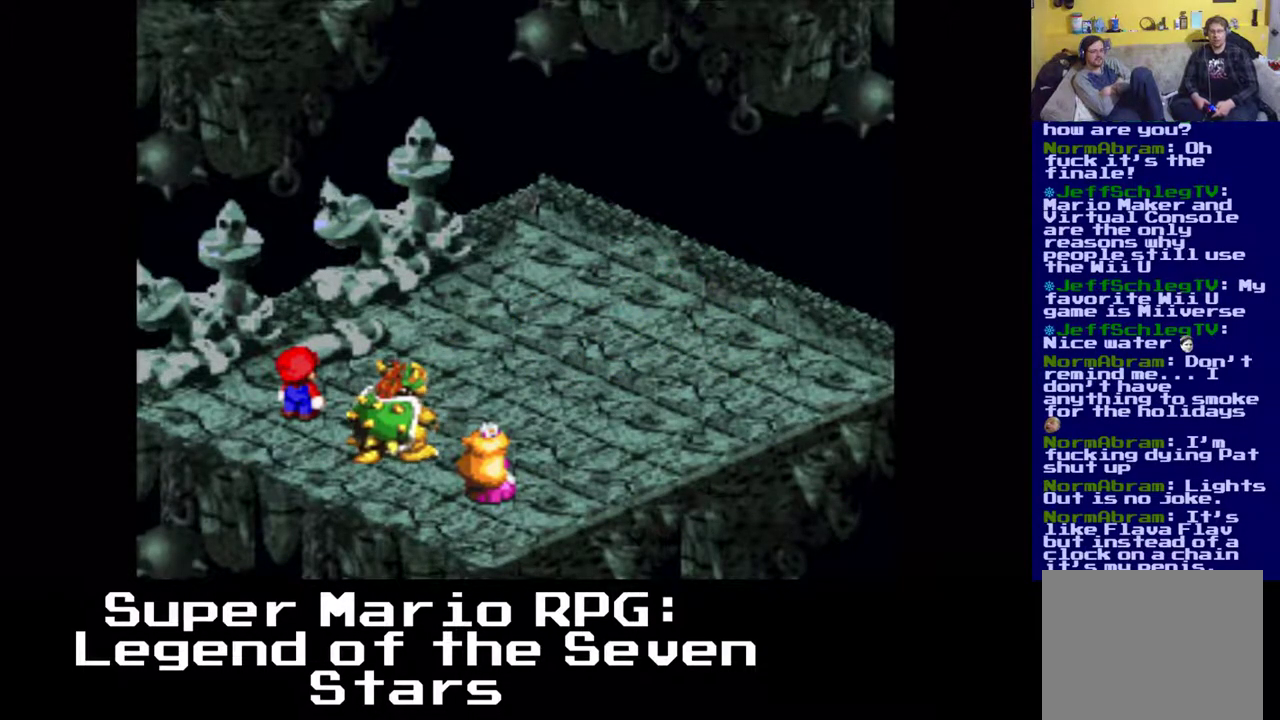
{"buttons": [], "left_stick": "center", "events": []}
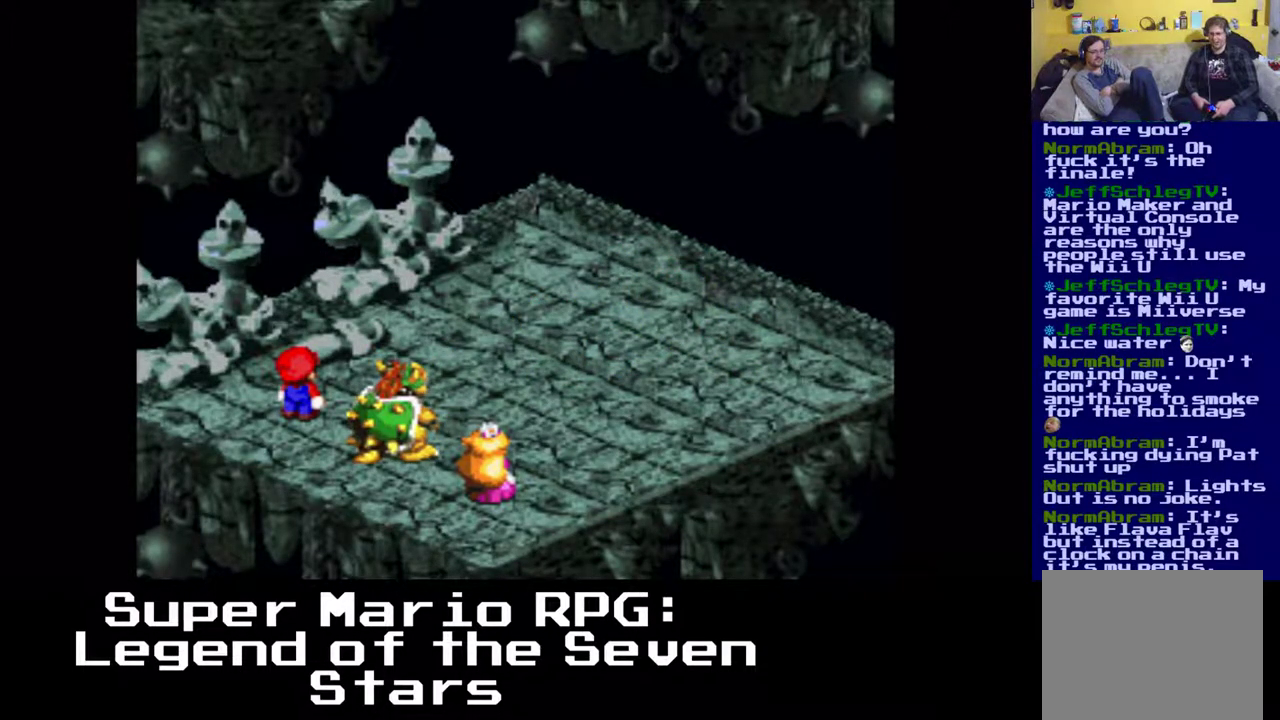
{"buttons": [], "left_stick": "center", "events": []}
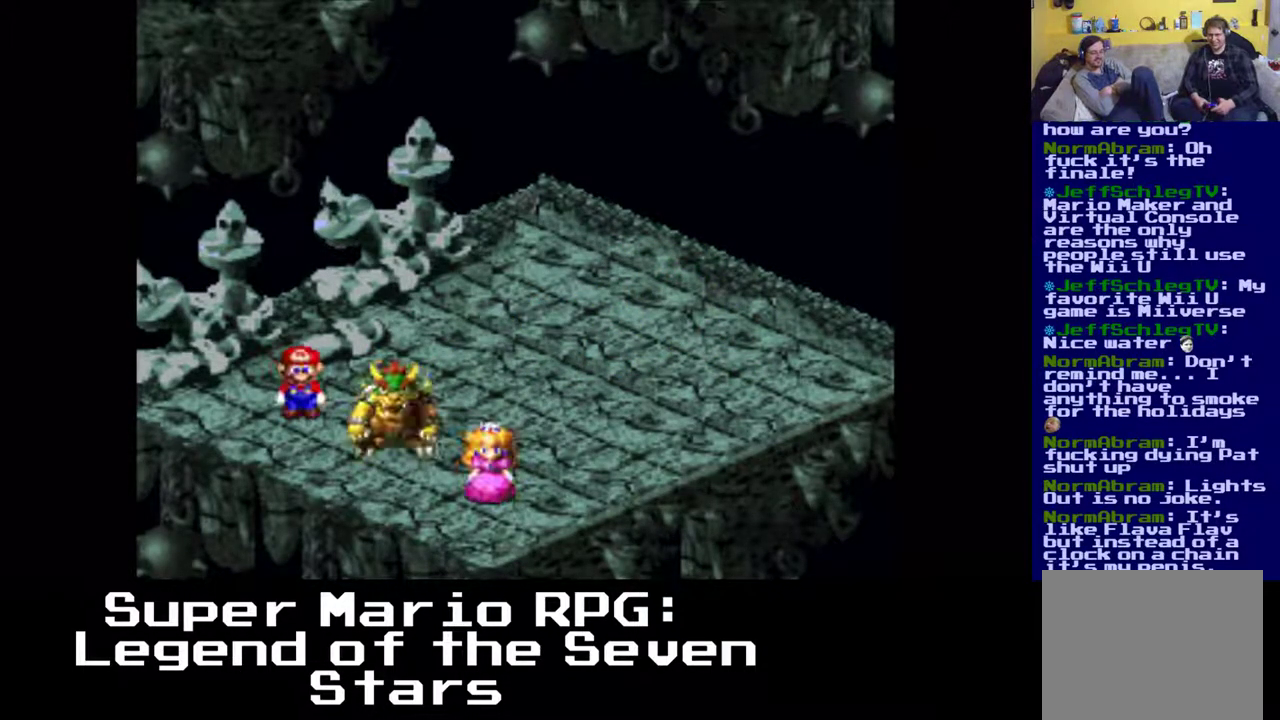
{"buttons": [], "left_stick": "center", "events": []}
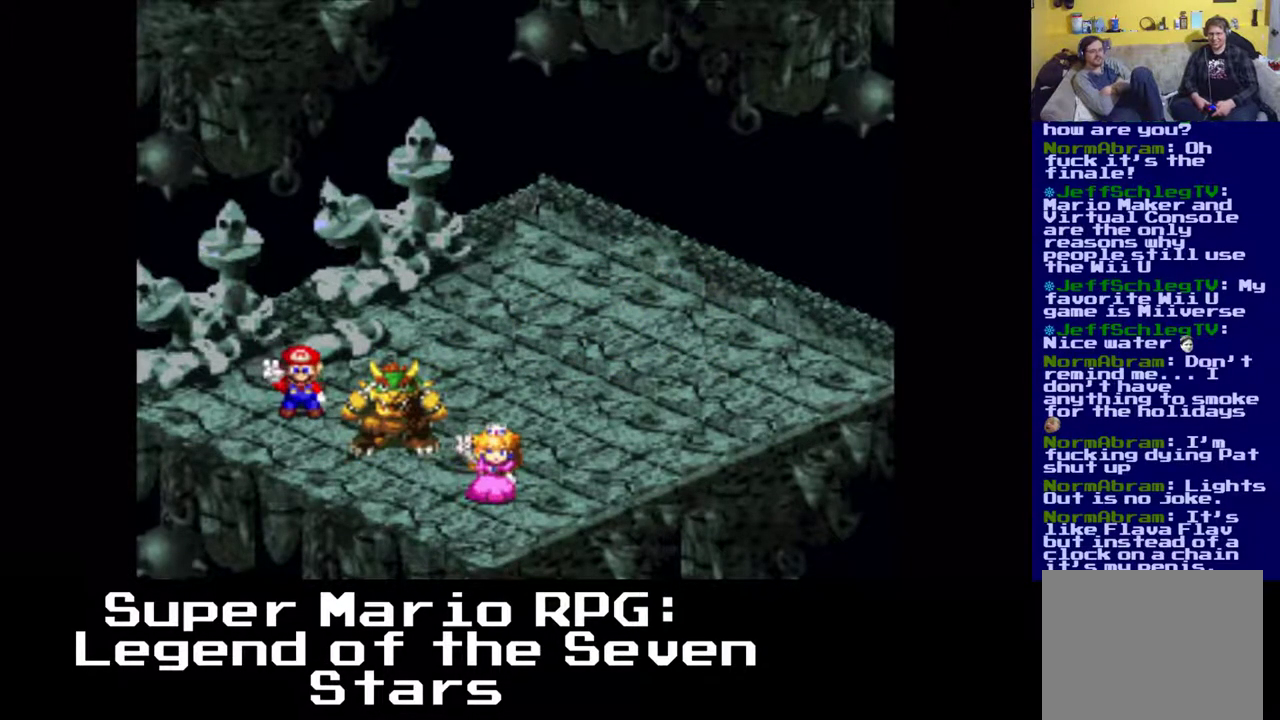
{"buttons": [], "left_stick": "center", "events": []}
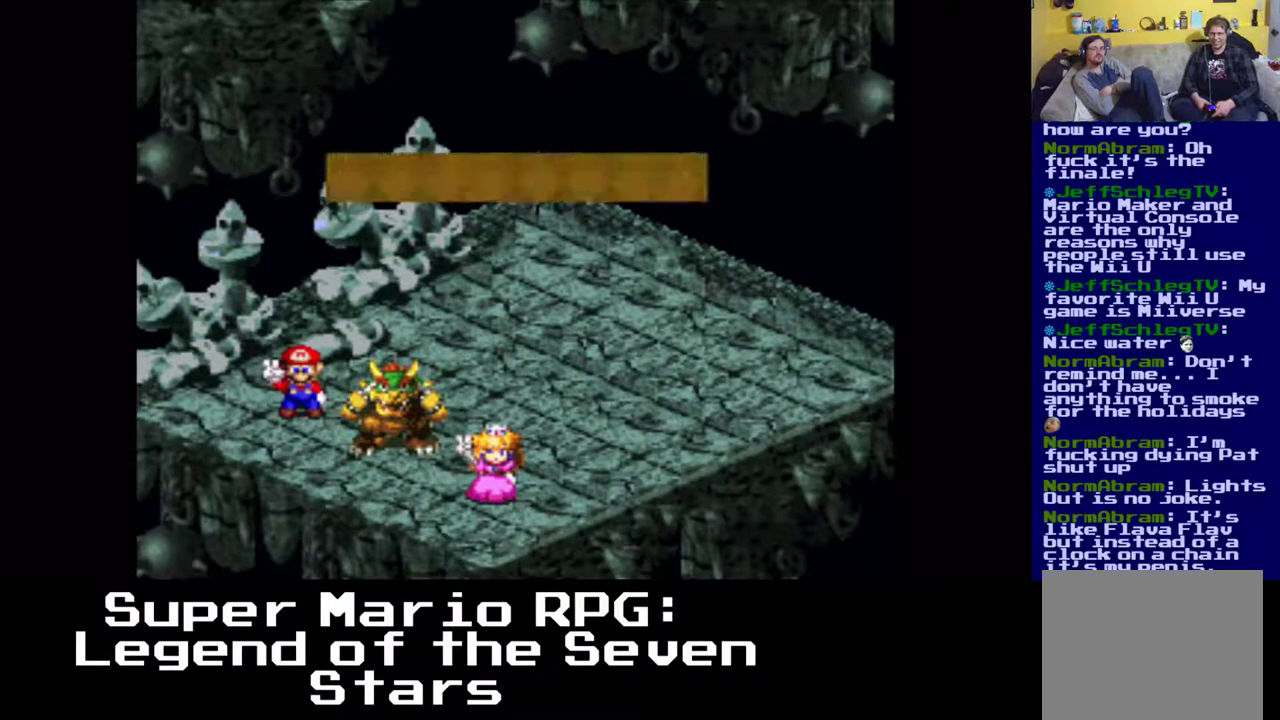
{"buttons": [], "left_stick": "center", "events": []}
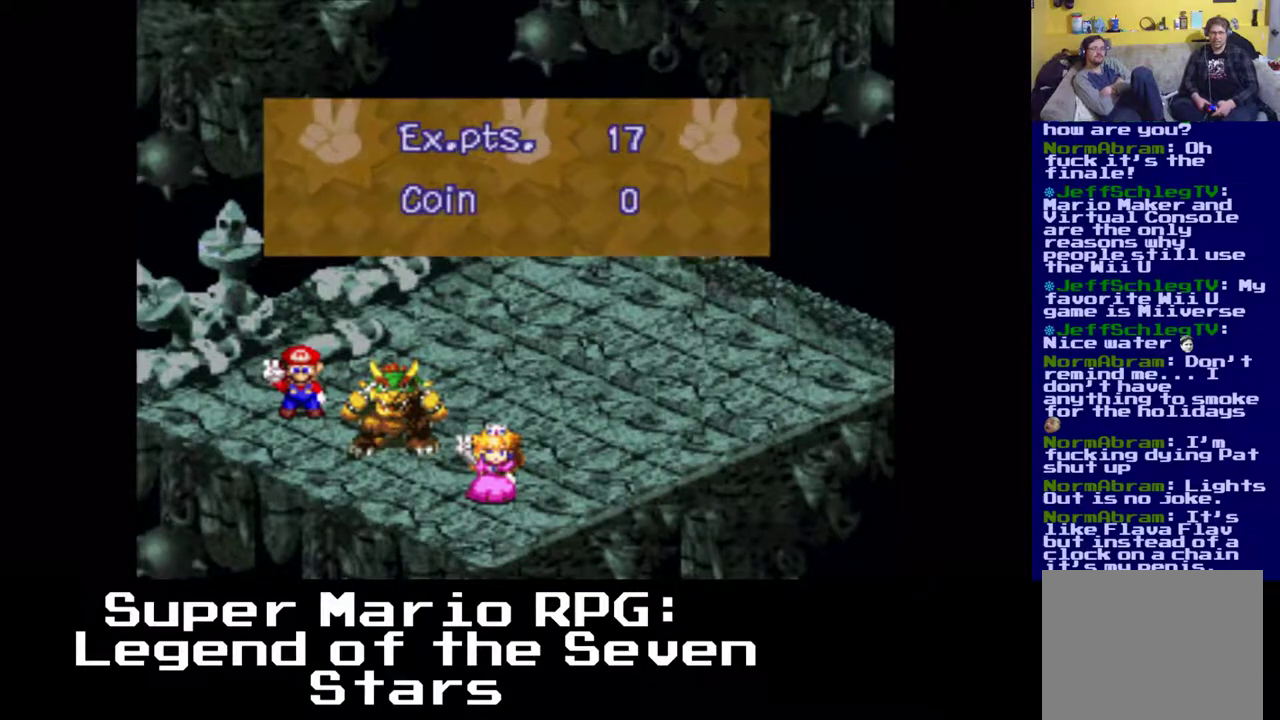
{"buttons": [], "left_stick": "center", "events": [[83, "B", "down"], [200, "B", "up"]]}
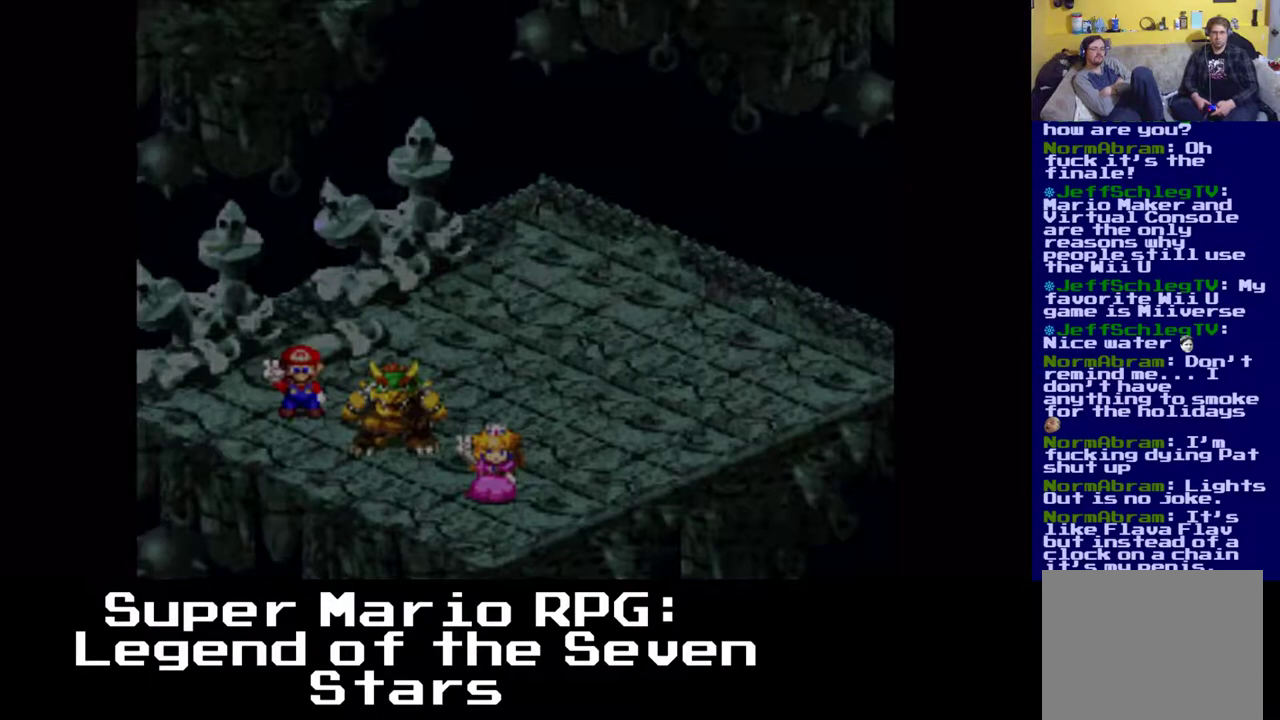
{"buttons": [], "left_stick": "center", "events": []}
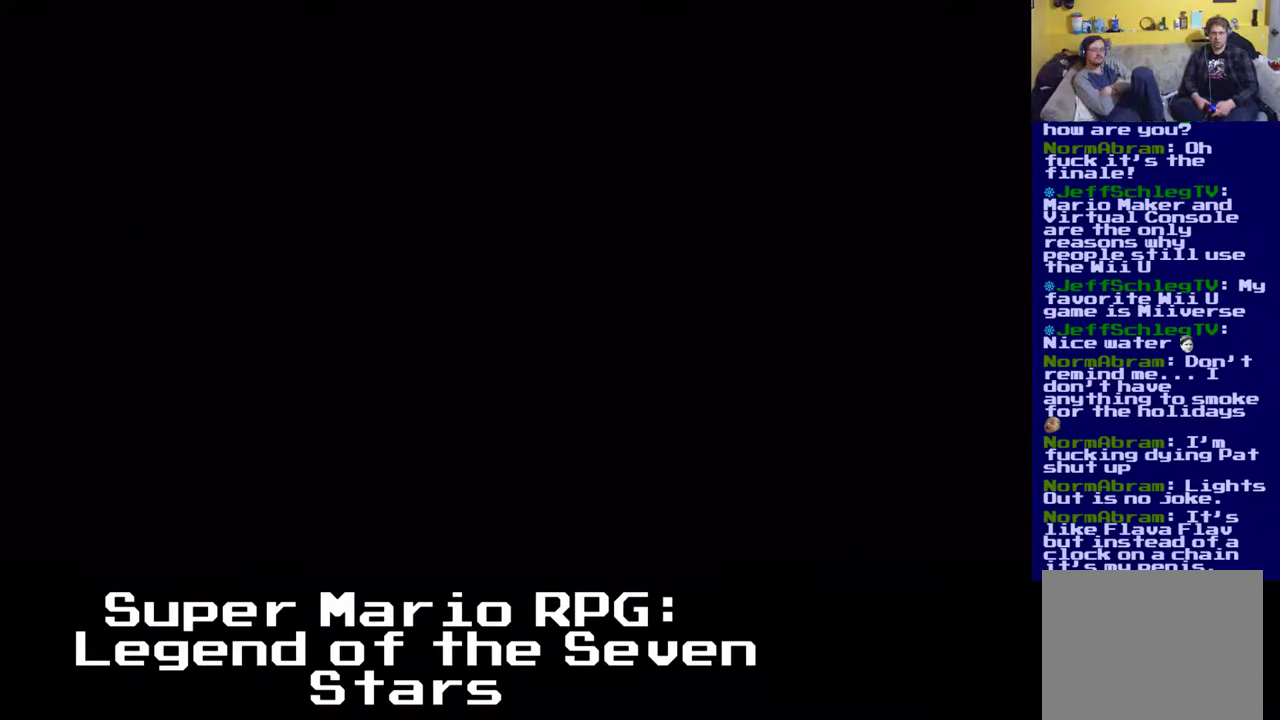
{"buttons": [], "left_stick": "center", "events": []}
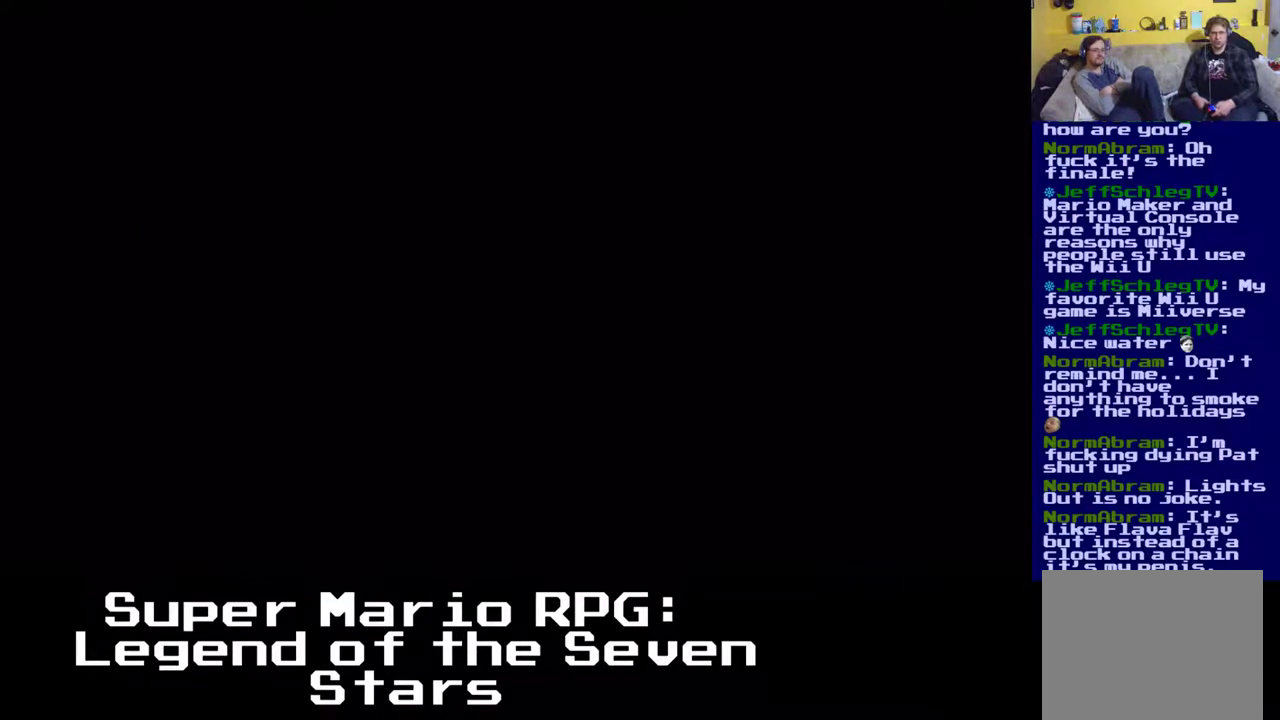
{"buttons": [], "left_stick": "center", "events": []}
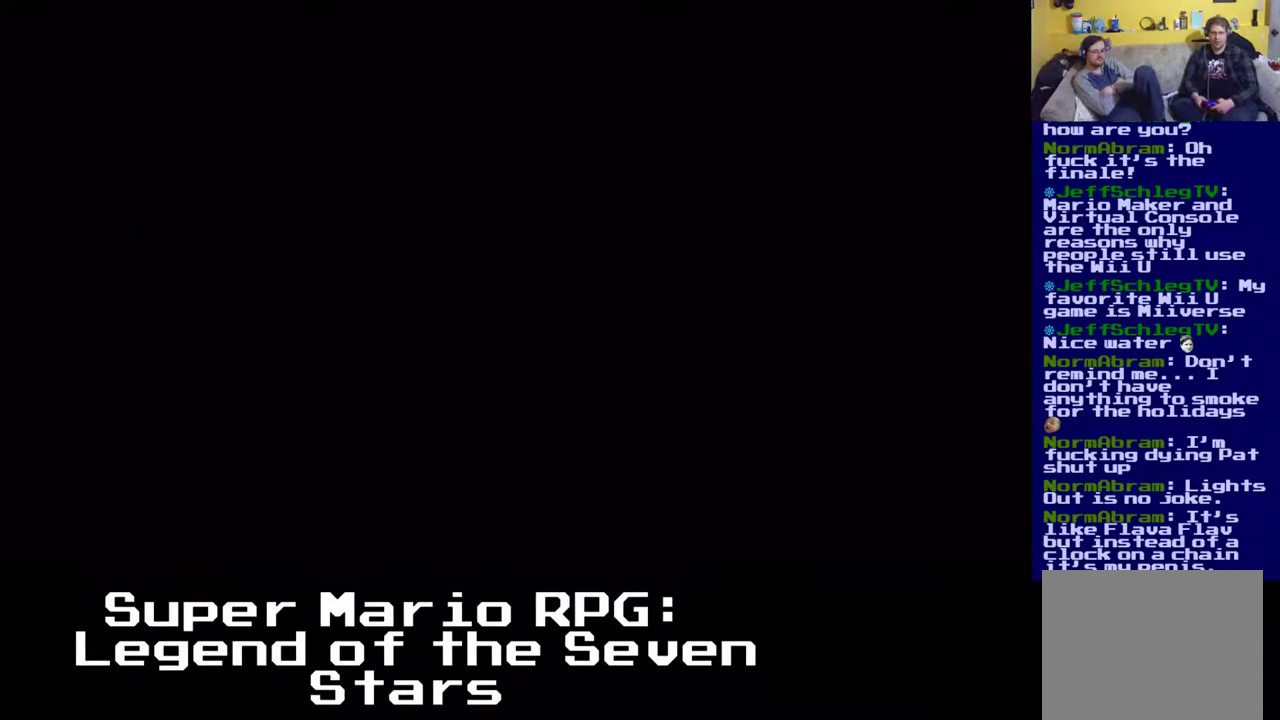
{"buttons": [], "left_stick": "center", "events": []}
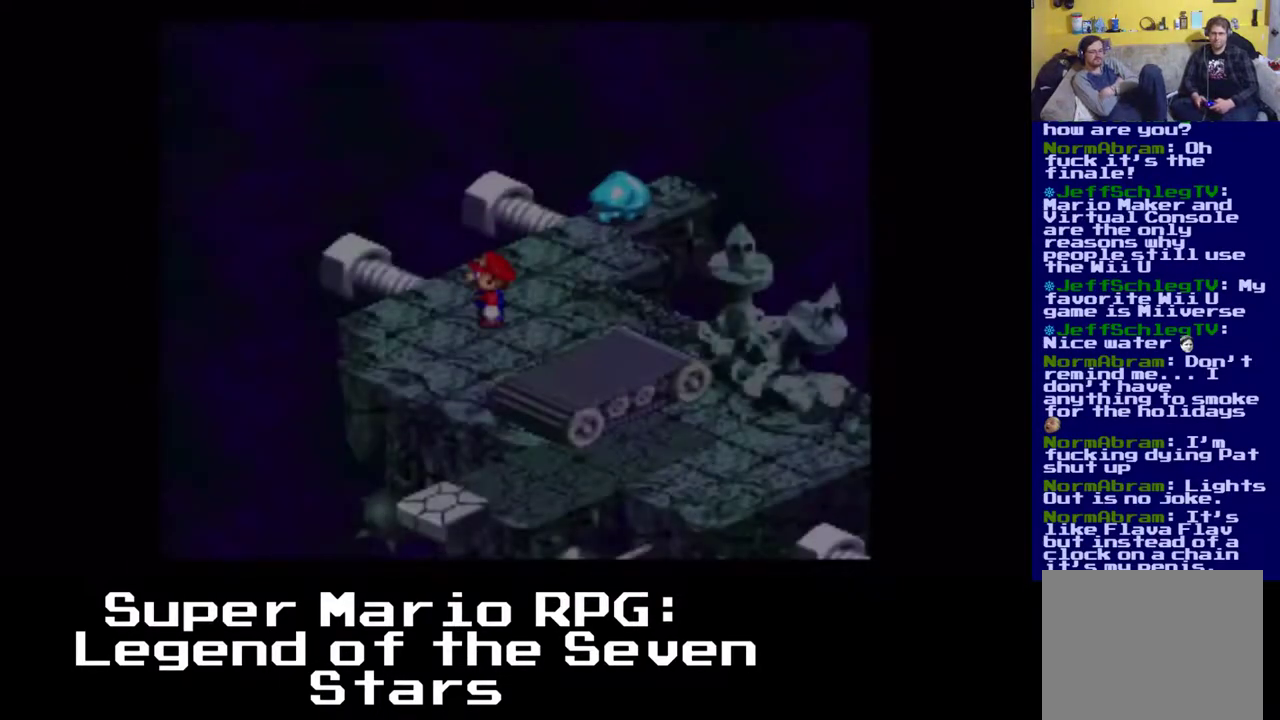
{"buttons": [], "left_stick": "center", "events": []}
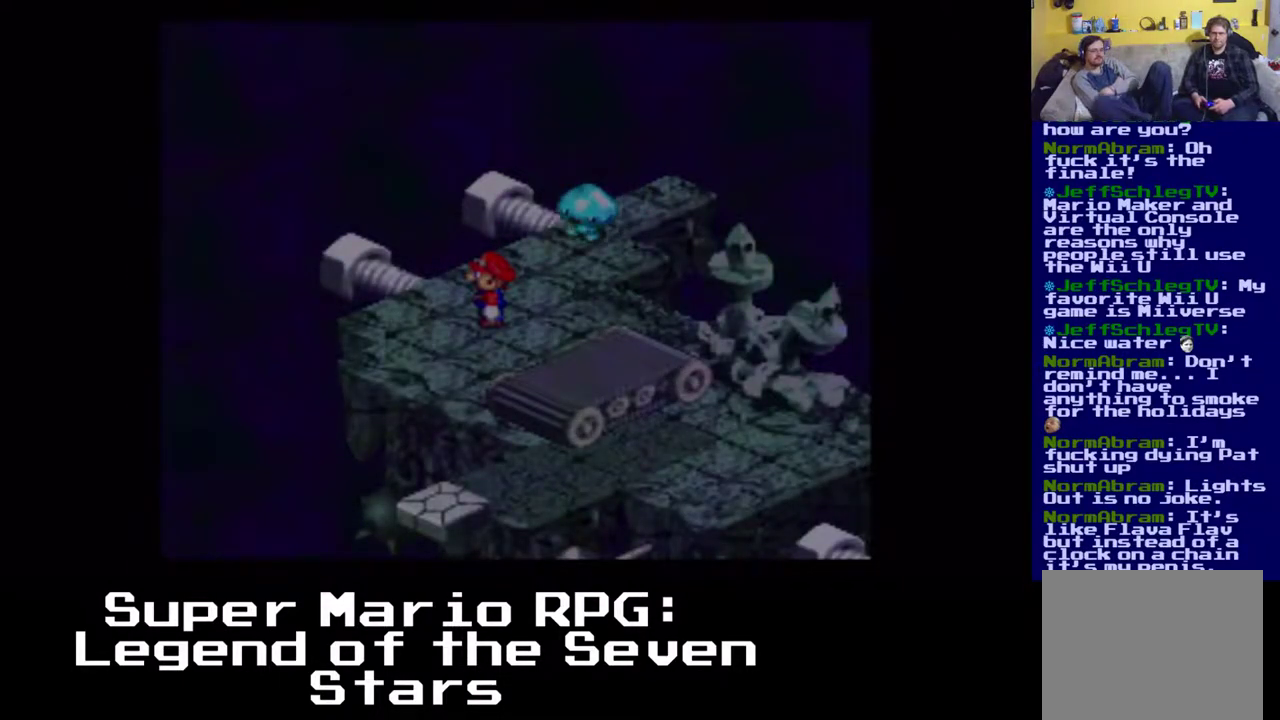
{"buttons": [], "left_stick": "center", "events": [[67, "DPAD_RIGHT", "down"], [67, "DPAD_UP", "down"], [300, "DPAD_RIGHT", "up"], [300, "DPAD_UP", "up"]]}
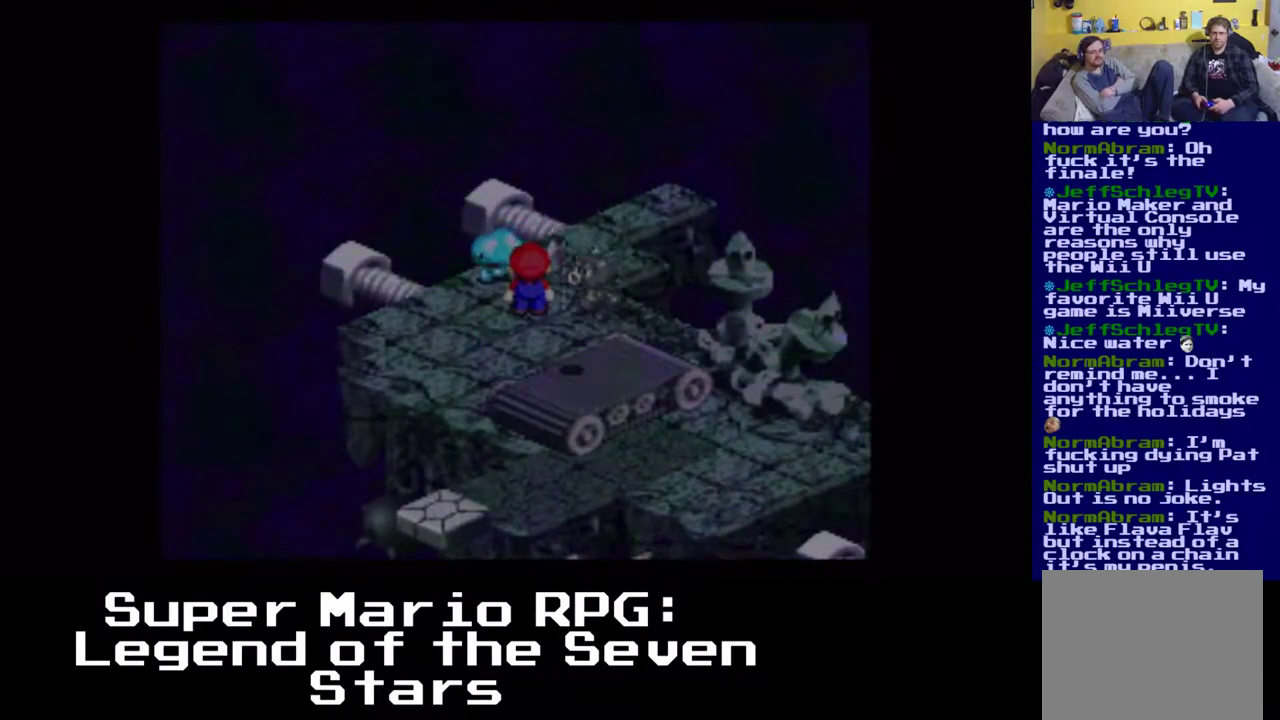
{"buttons": ["DPAD_DOWN", "DPAD_RIGHT"], "left_stick": "center", "events": [[83, "DPAD_UP", "down"], [167, "DPAD_LEFT", "down"], [217, "DPAD_DOWN", "down"], [317, "DPAD_UP", "up"], [433, "DPAD_DOWN", "up"], [433, "DPAD_LEFT", "up"], [483, "DPAD_DOWN", "down"], [483, "DPAD_RIGHT", "down"]]}
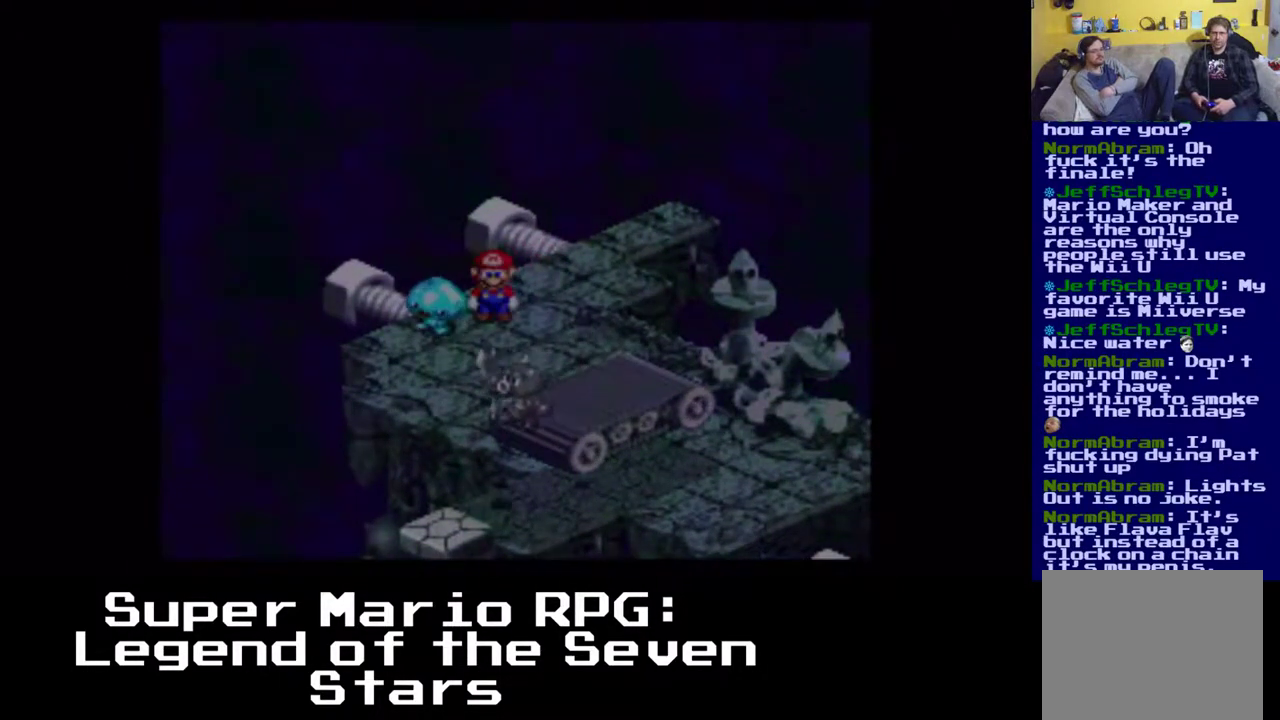
{"buttons": ["DPAD_UP"], "left_stick": "center", "events": [[83, "DPAD_RIGHT", "up"], [117, "DPAD_DOWN", "up"], [350, "DPAD_LEFT", "down"], [467, "DPAD_UP", "down"], [483, "DPAD_LEFT", "up"]]}
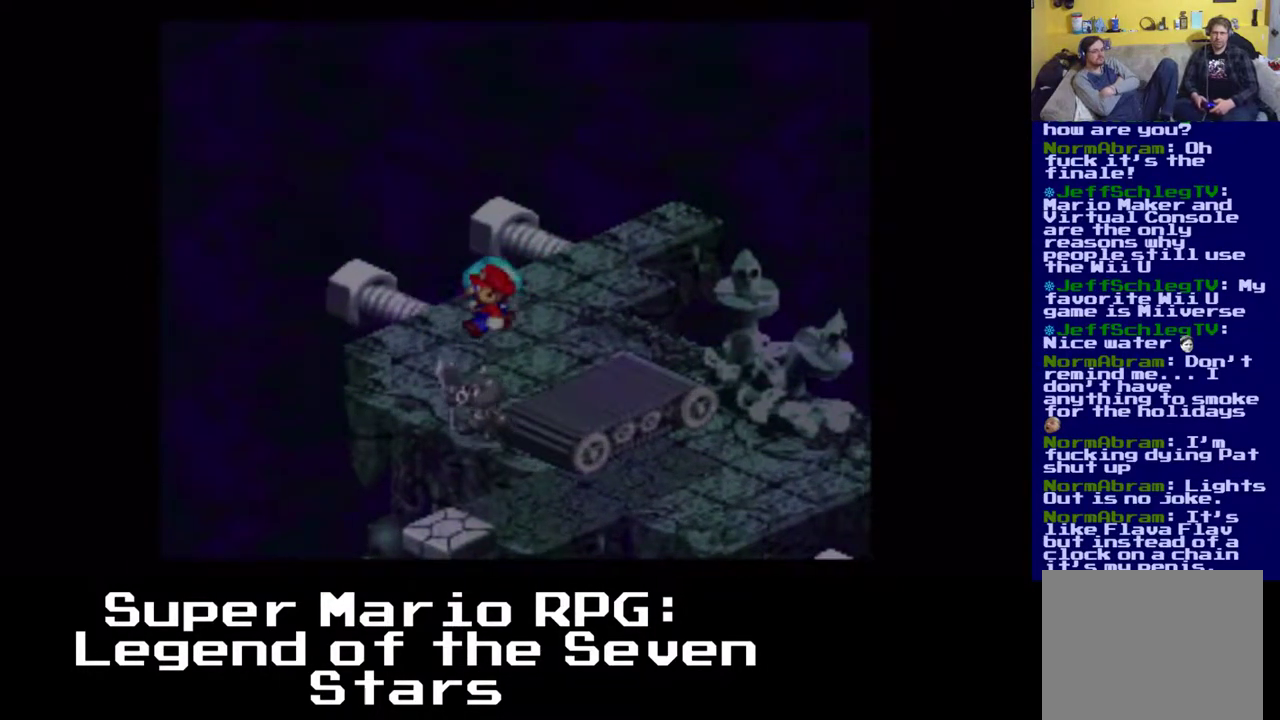
{"buttons": ["DPAD_UP"], "left_stick": "center", "events": [[167, "DPAD_RIGHT", "down"], [233, "DPAD_UP", "up"], [417, "DPAD_UP", "down"], [467, "DPAD_RIGHT", "up"]]}
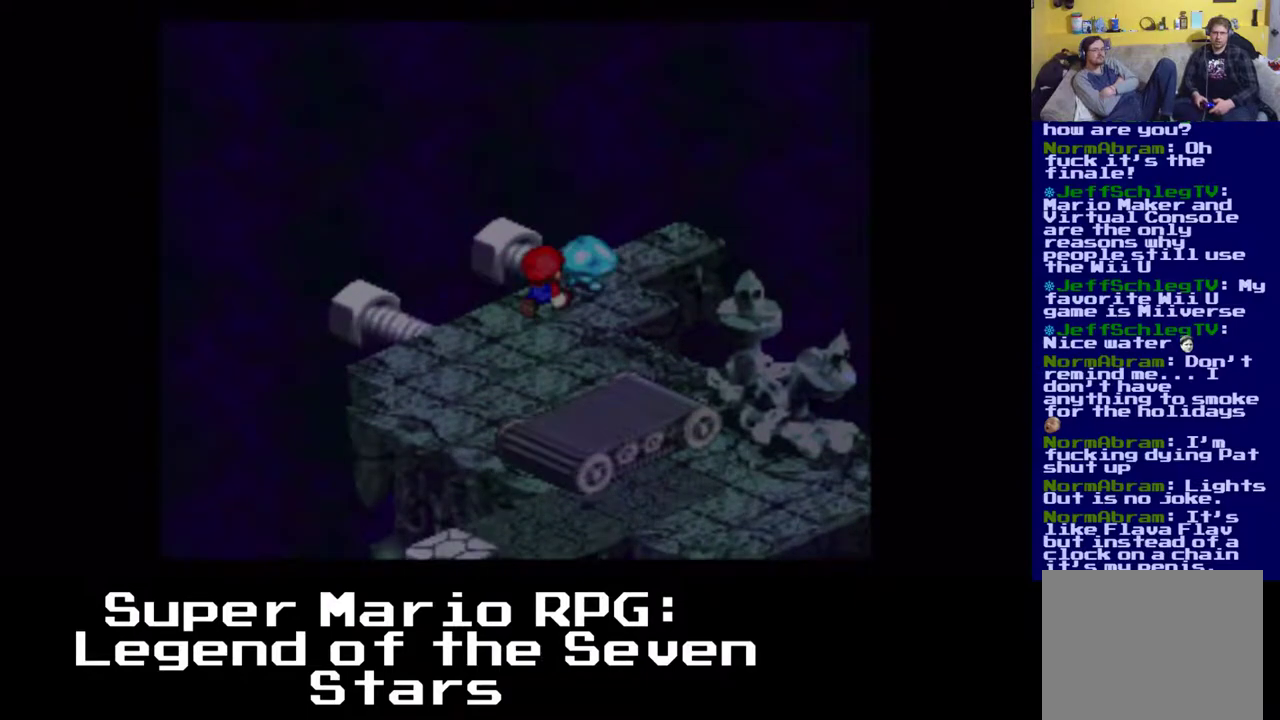
{"buttons": ["DPAD_RIGHT"], "left_stick": "center", "events": [[200, "DPAD_RIGHT", "down"], [217, "DPAD_UP", "up"]]}
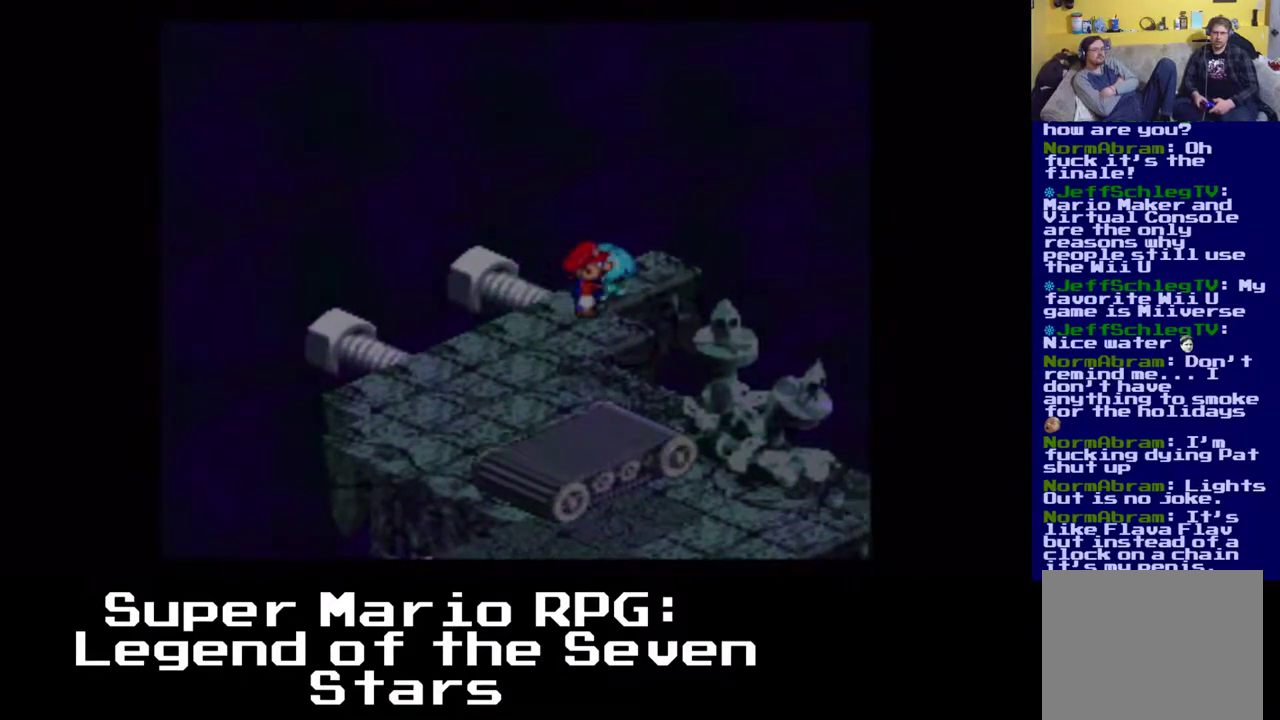
{"buttons": [], "left_stick": "center", "events": [[17, "DPAD_UP", "down"], [233, "DPAD_RIGHT", "up"], [250, "DPAD_RIGHT", "down"], [317, "DPAD_RIGHT", "up"], [317, "DPAD_UP", "up"]]}
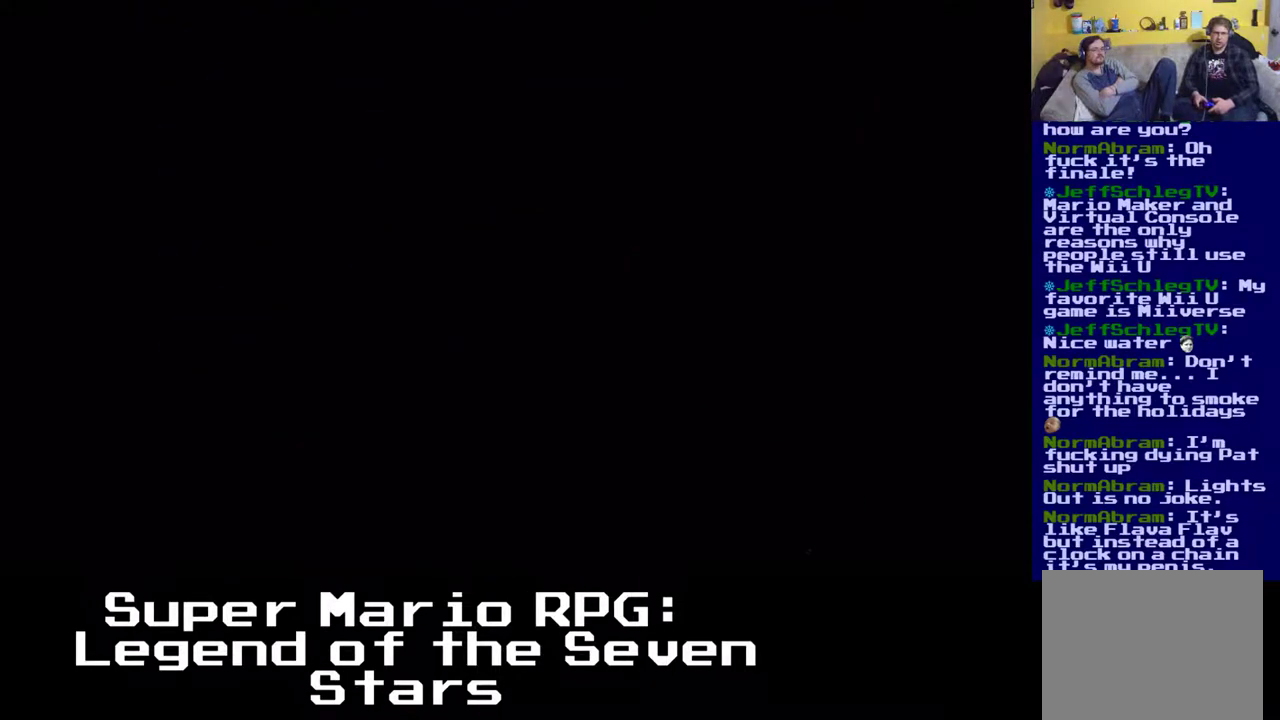
{"buttons": [], "left_stick": "center", "events": []}
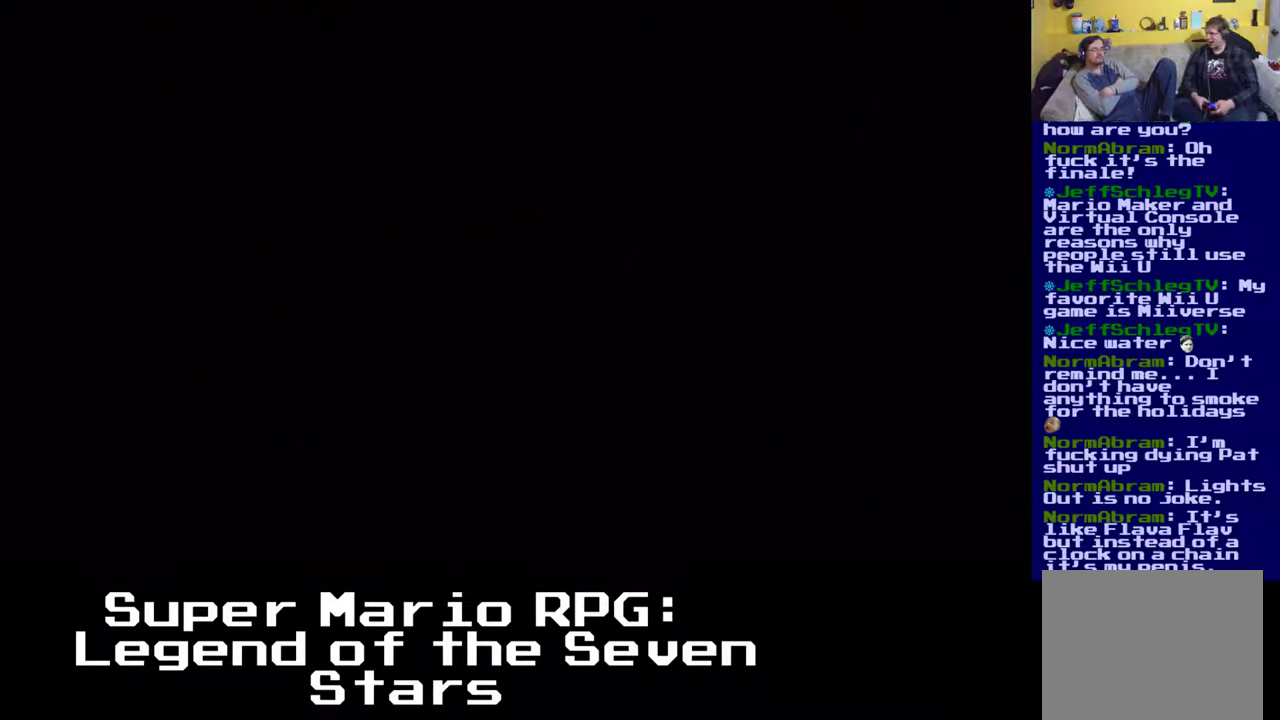
{"buttons": [], "left_stick": "center", "events": []}
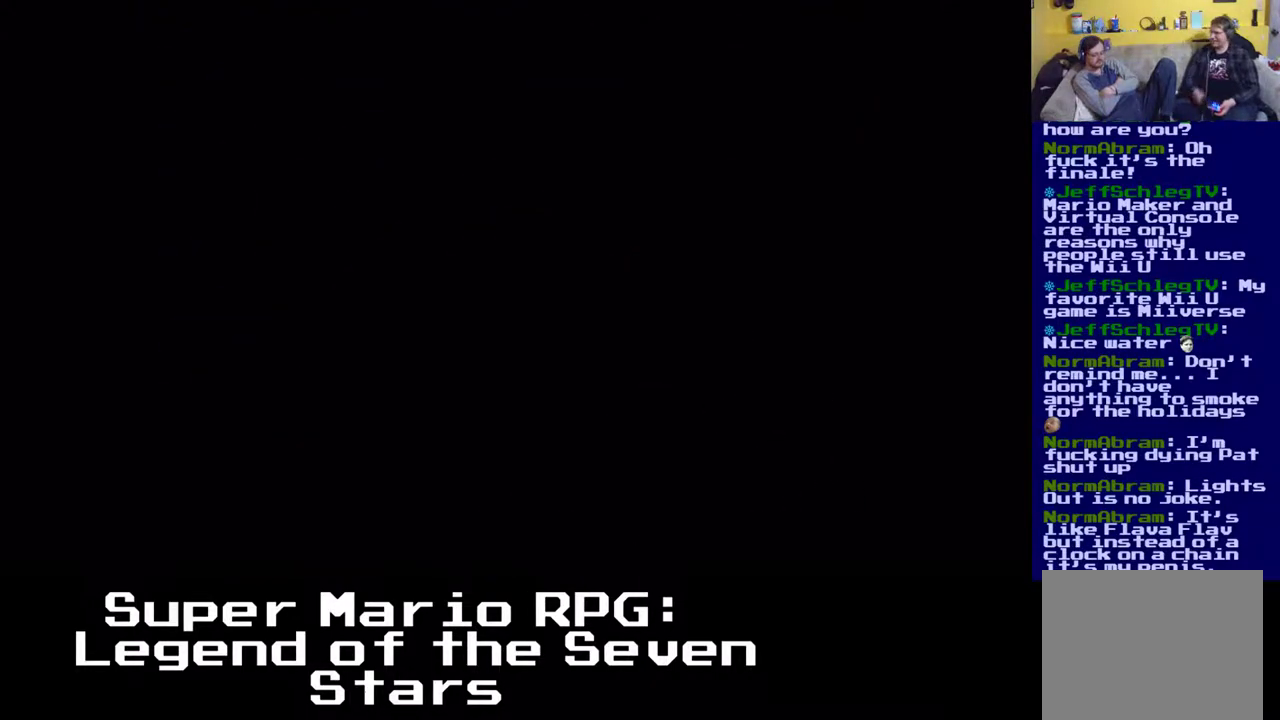
{"buttons": [], "left_stick": "center", "events": []}
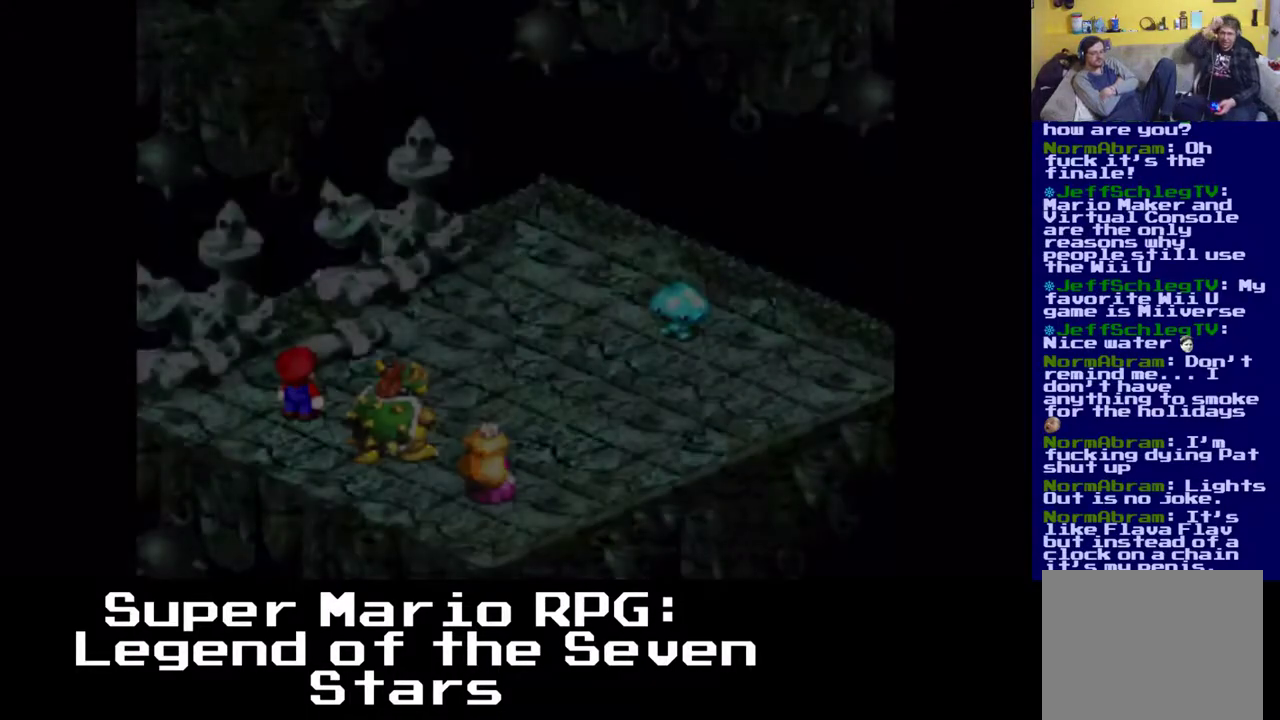
{"buttons": [], "left_stick": "center", "events": []}
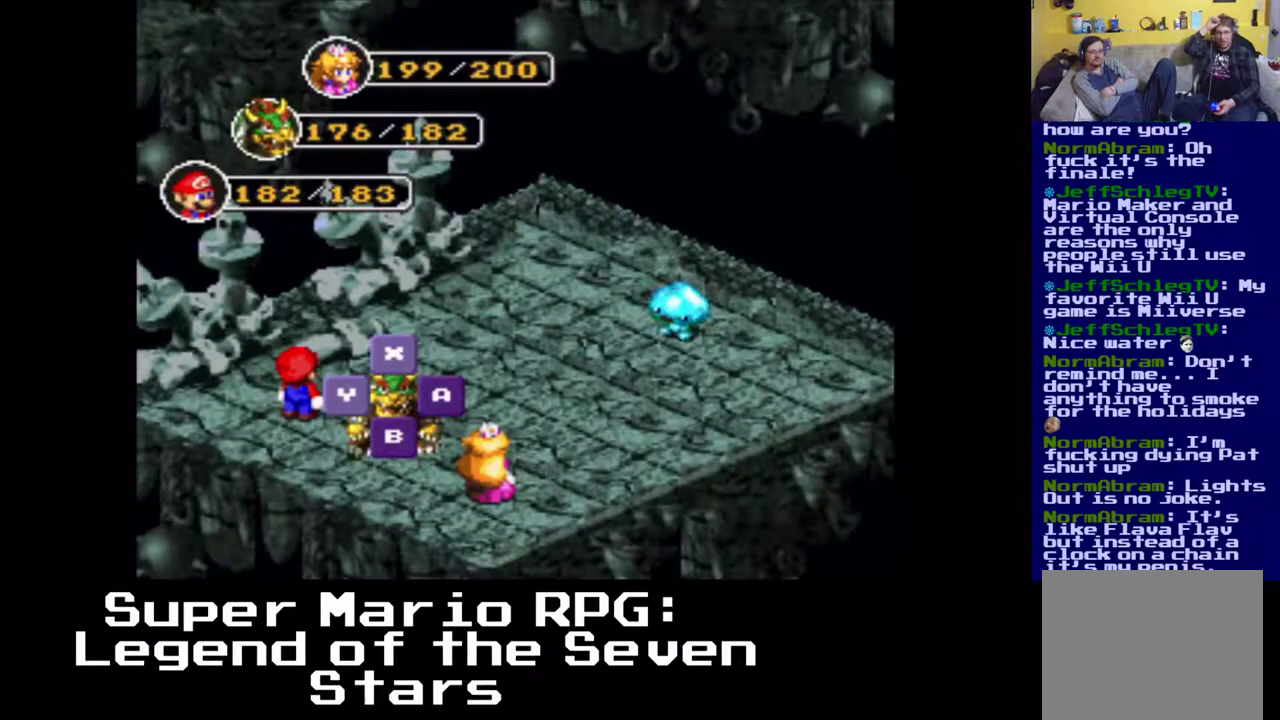
{"buttons": [], "left_stick": "center", "events": [[200, "B", "down"], [333, "B", "up"]]}
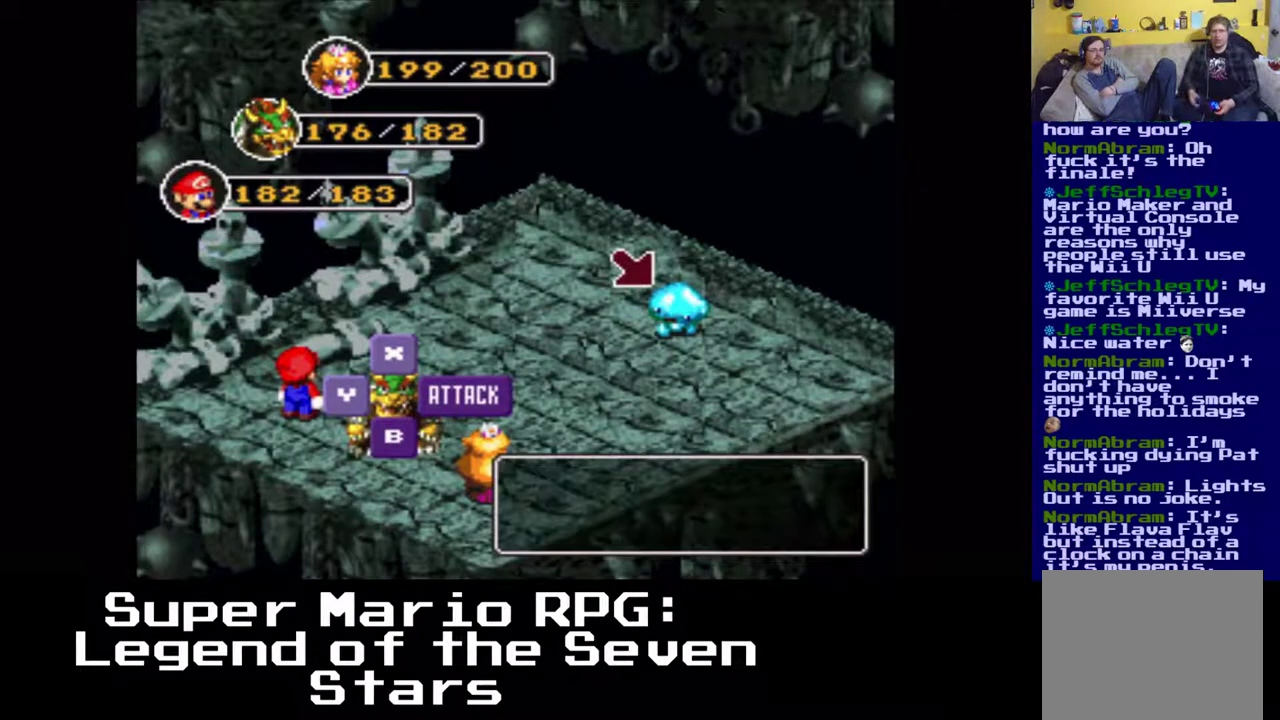
{"buttons": [], "left_stick": "center", "events": [[250, "B", "down"], [350, "B", "up"]]}
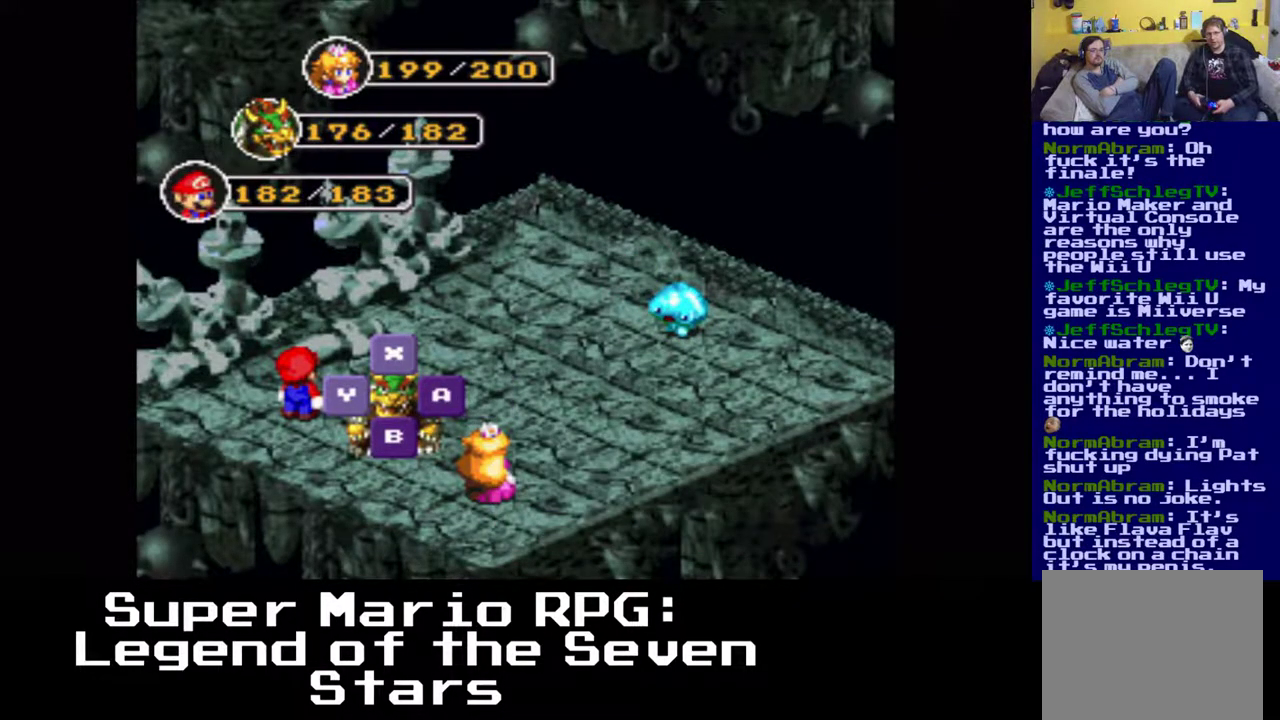
{"buttons": [], "left_stick": "center", "events": []}
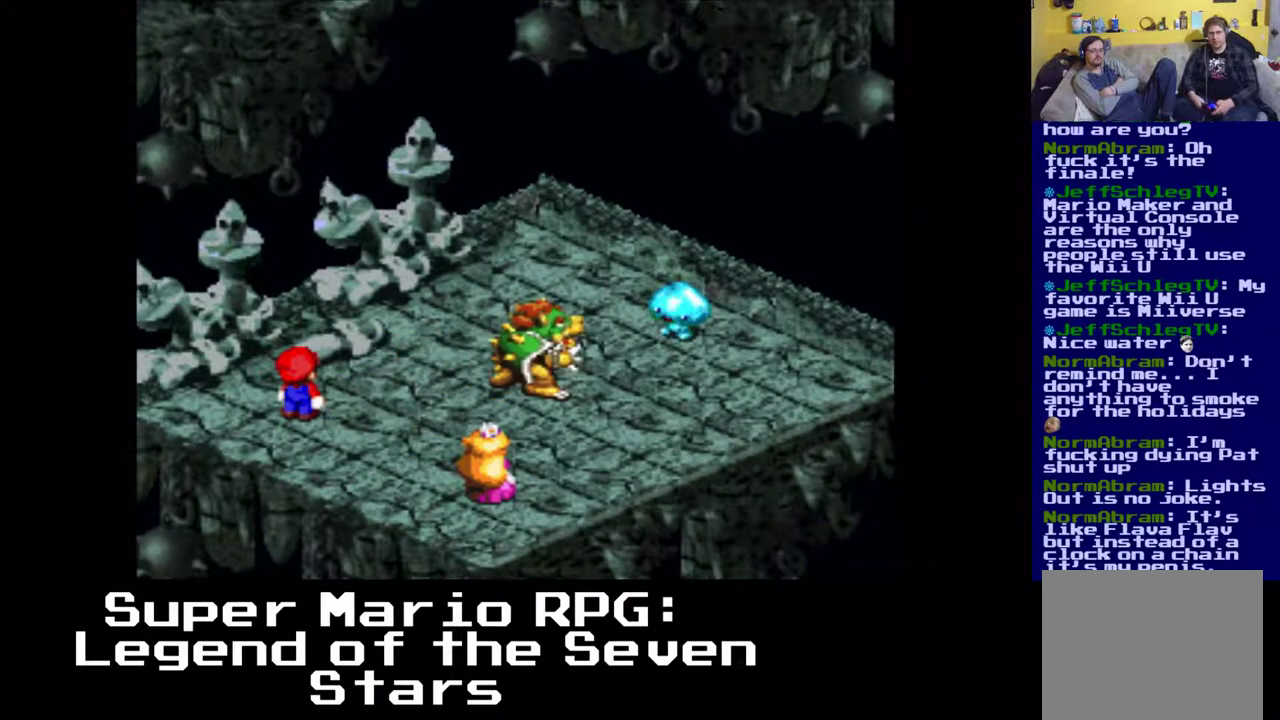
{"buttons": [], "left_stick": "center", "events": [[200, "B", "down"], [317, "B", "up"]]}